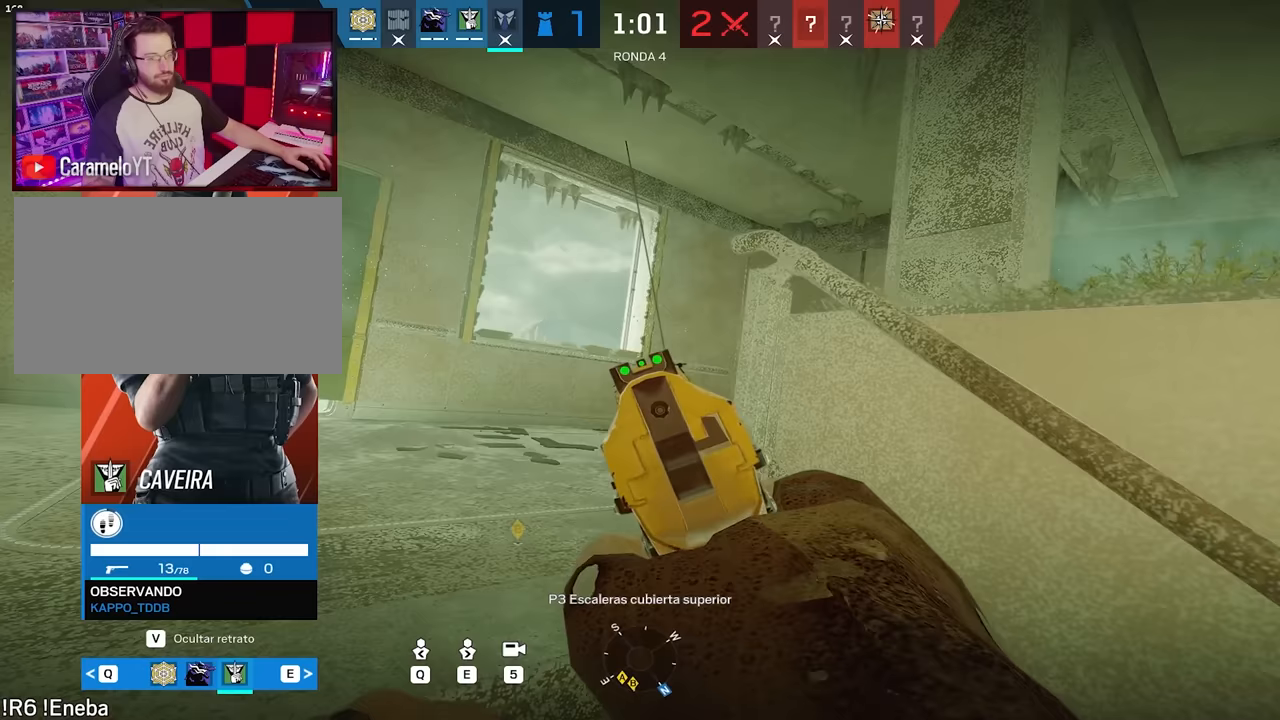
Gameplay with keyboard and mouse; each line is a JSON object with the keys and mouse buttons held at the frame after it. "events" lists presses ("down") and releases ("up") of "1", "2", "3", "4", "5", "a", "alt", "c", "caps_lock", "ctrl", "d", "e", "f", "g", "q", "r", "s", "shift", "space", "t", "tab", "v", "w", "x", "z", "mouse_left", "mouse_wheel" and "mouse_right" between this image and that frame as [ms after this image, input, new state], when the widget could be followed in between. "mouse_left", "mouse_wheel", "mouse_right" = the "left", "wheel", "right" buttons of the "mouse" list. No other keys are recorded. "wheel" means that the mouse wheel is clicked or scrolled. Not read: mouse_move.
{"keys": [], "mouse": [], "events": []}
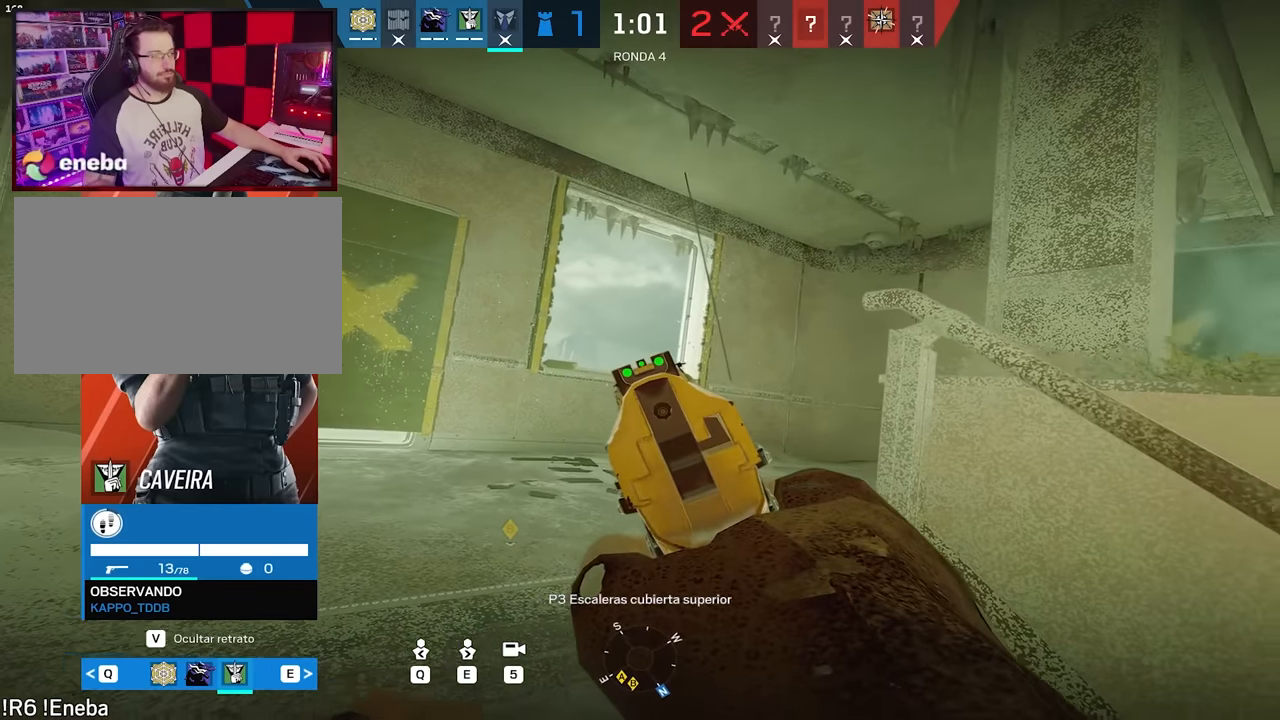
{"keys": [], "mouse": [], "events": []}
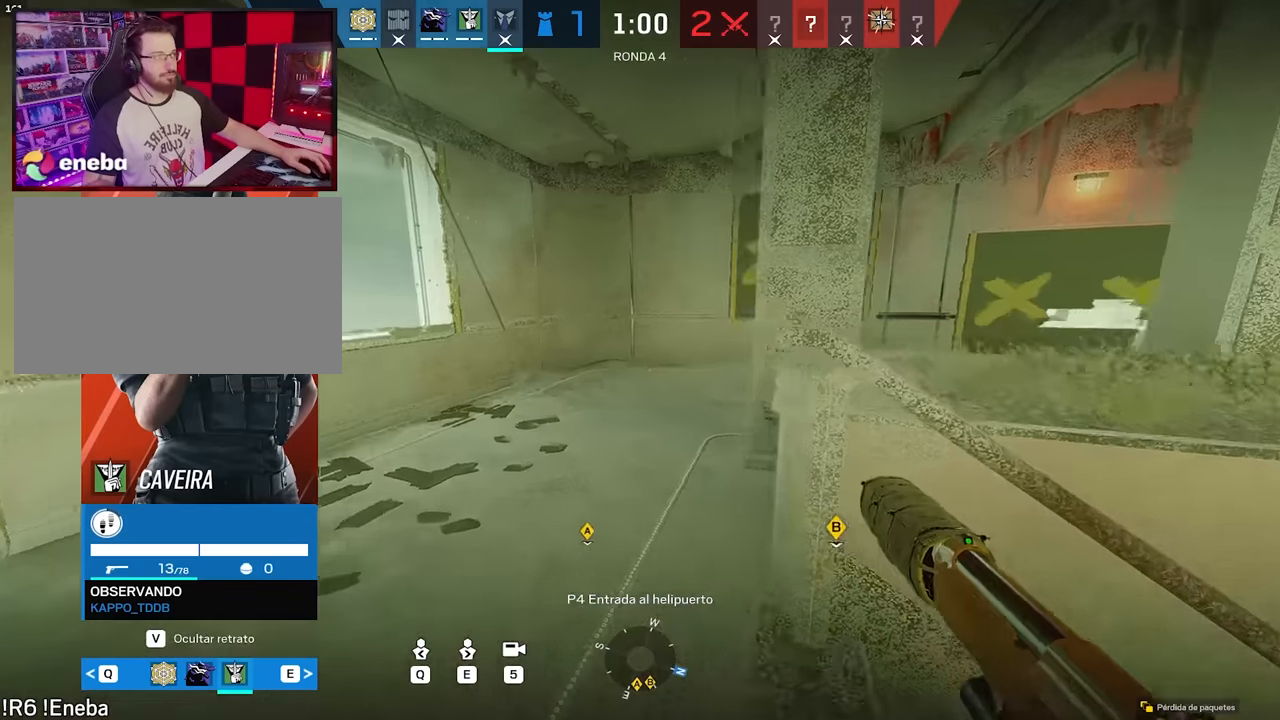
{"keys": [], "mouse": [], "events": []}
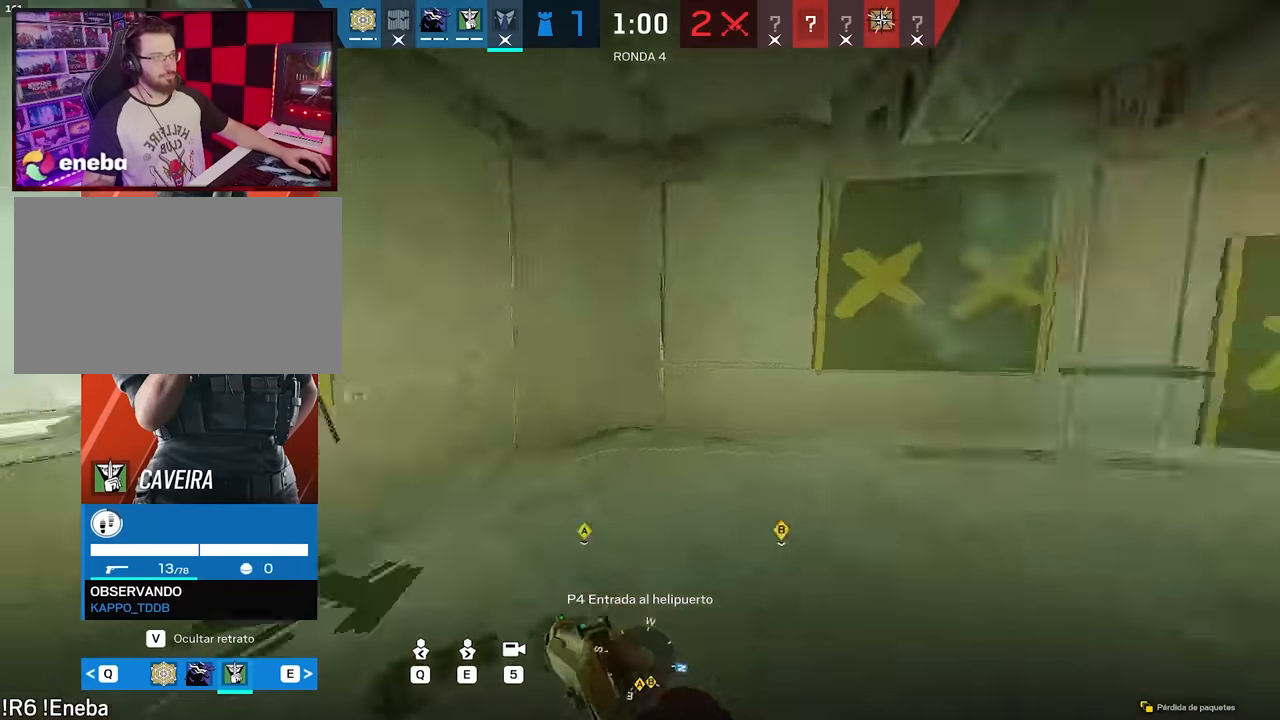
{"keys": [], "mouse": [], "events": []}
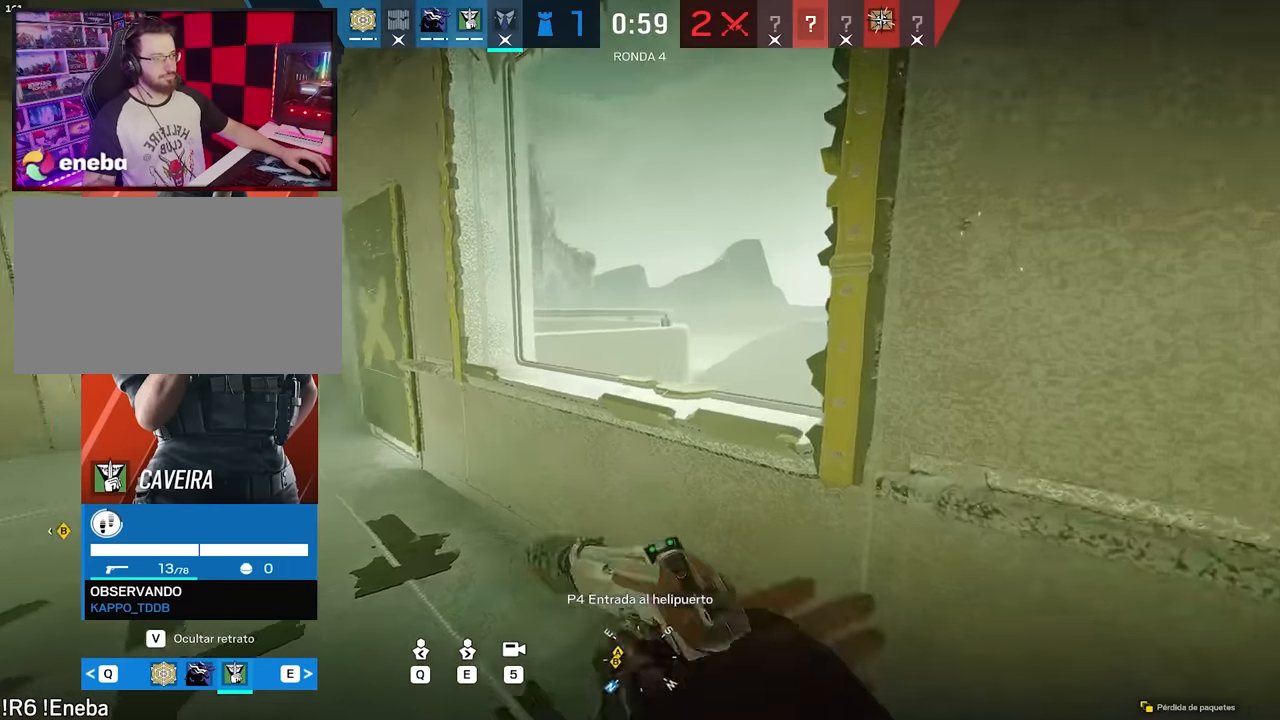
{"keys": [], "mouse": [], "events": []}
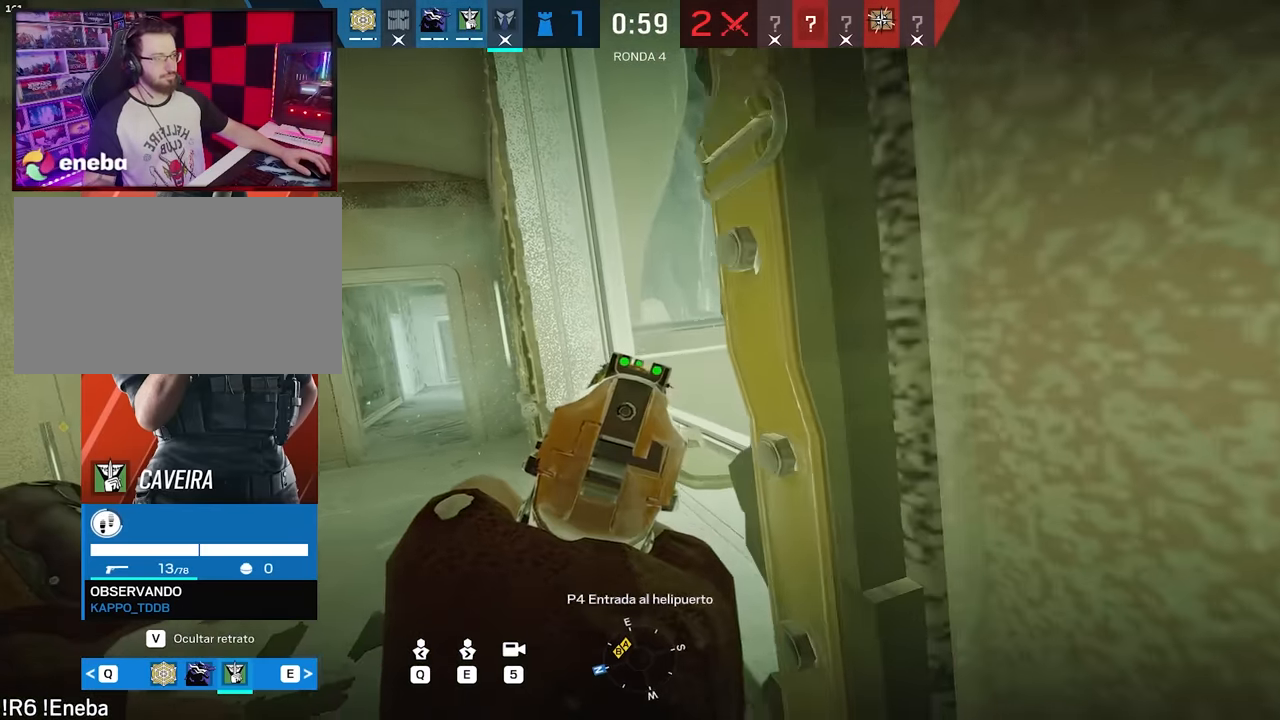
{"keys": ["5"], "mouse": [], "events": [[483, "5", "down"]]}
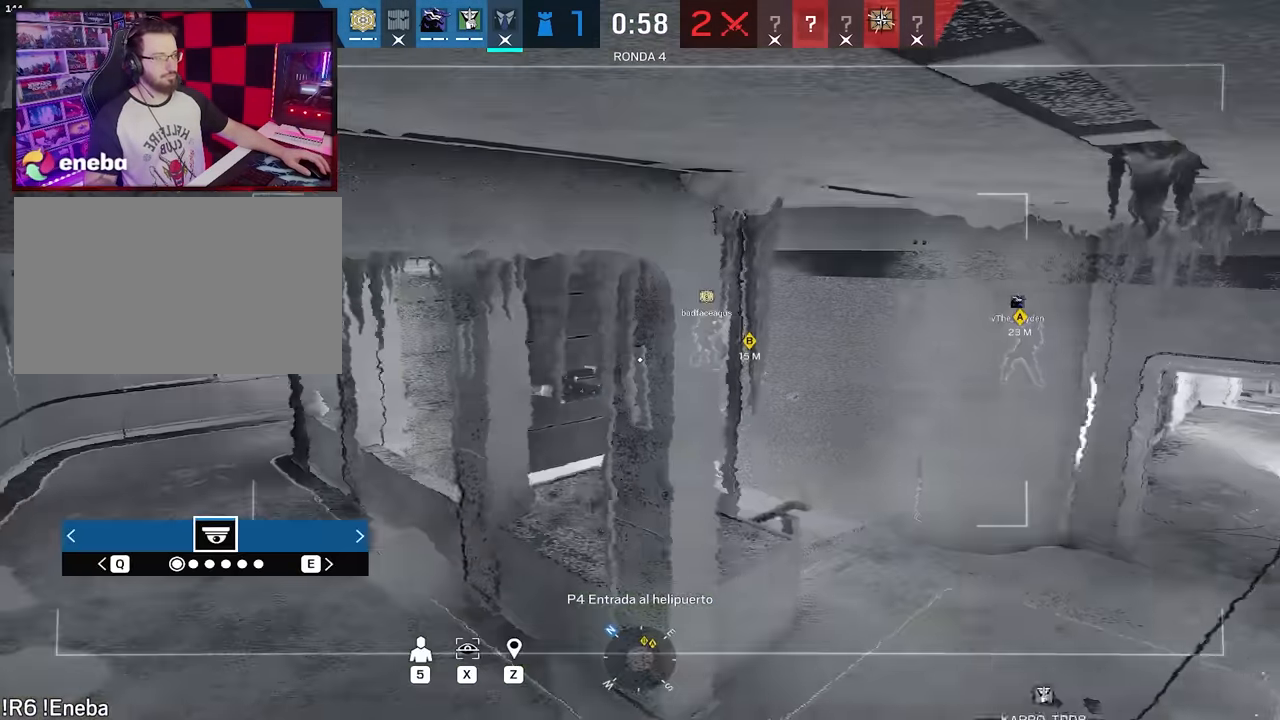
{"keys": ["e"], "mouse": [], "events": [[33, "5", "up"], [267, "q", "down"], [317, "q", "up"], [450, "e", "down"]]}
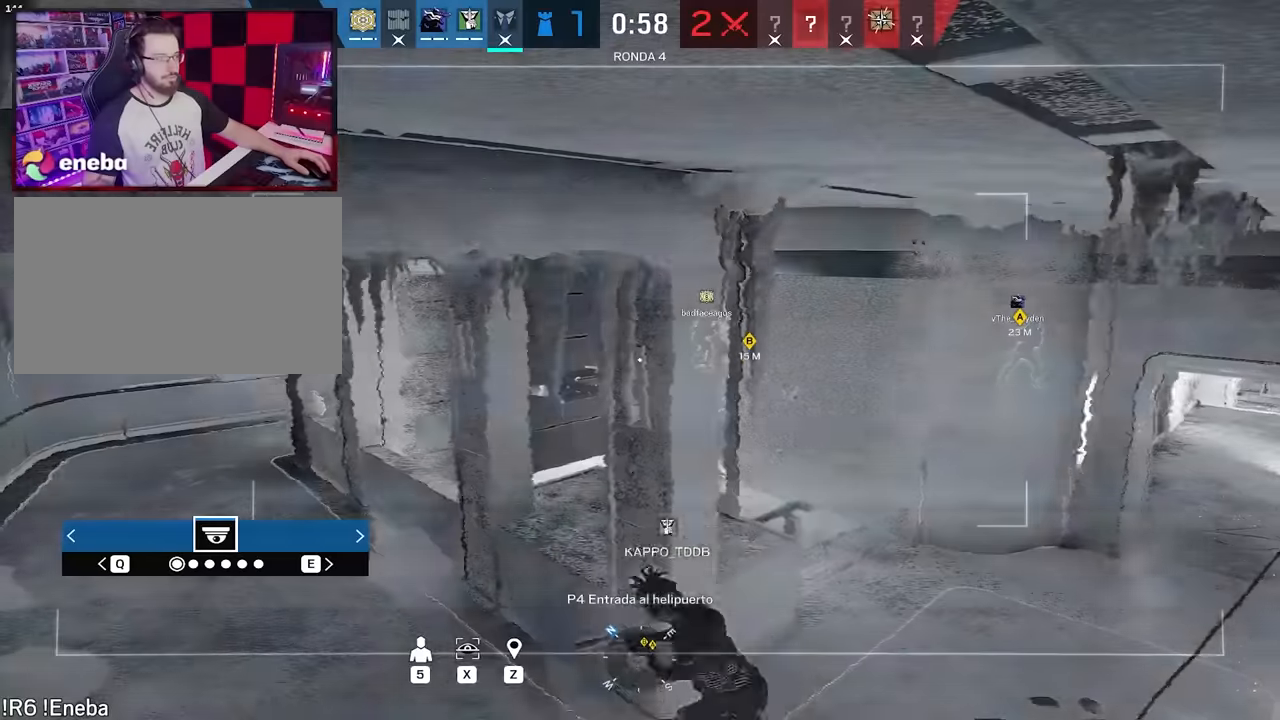
{"keys": [], "mouse": [], "events": [[100, "e", "up"], [333, "q", "down"], [417, "q", "up"]]}
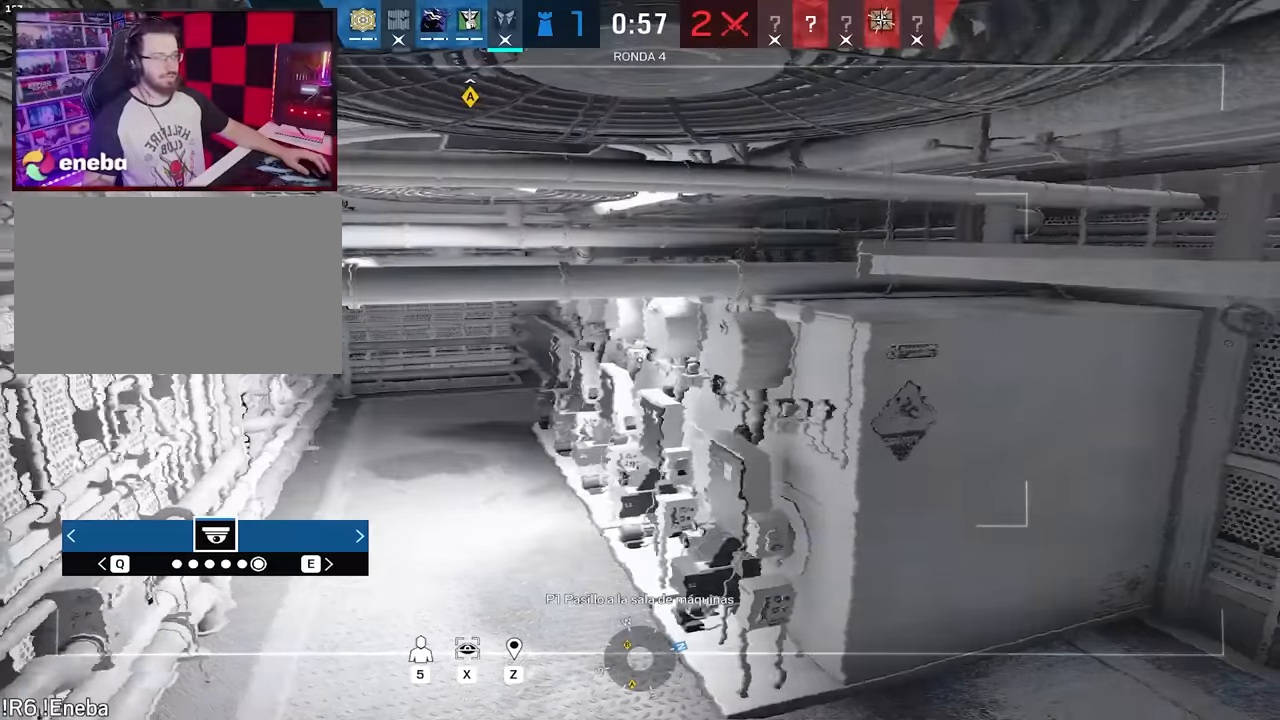
{"keys": [], "mouse": [], "events": [[117, "q", "down"], [200, "q", "up"], [400, "q", "down"], [483, "q", "up"]]}
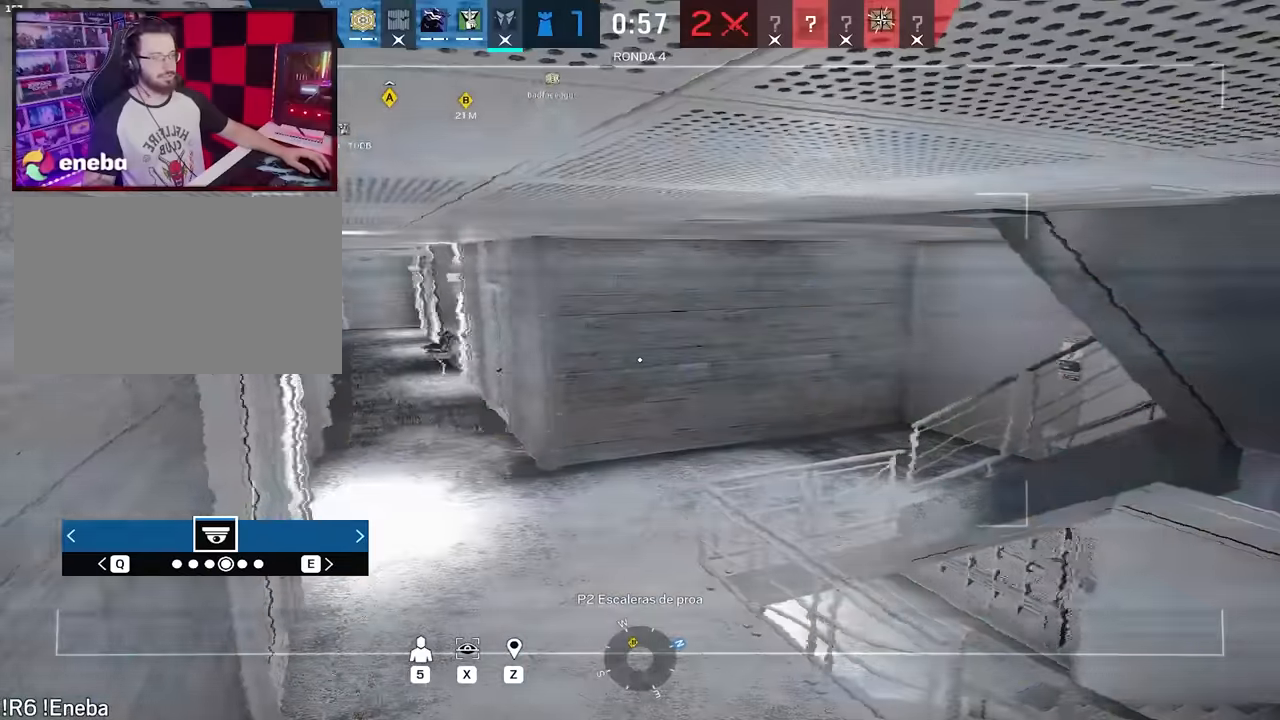
{"keys": [], "mouse": [], "events": [[167, "q", "down"], [267, "q", "up"], [367, "q", "down"], [450, "q", "up"]]}
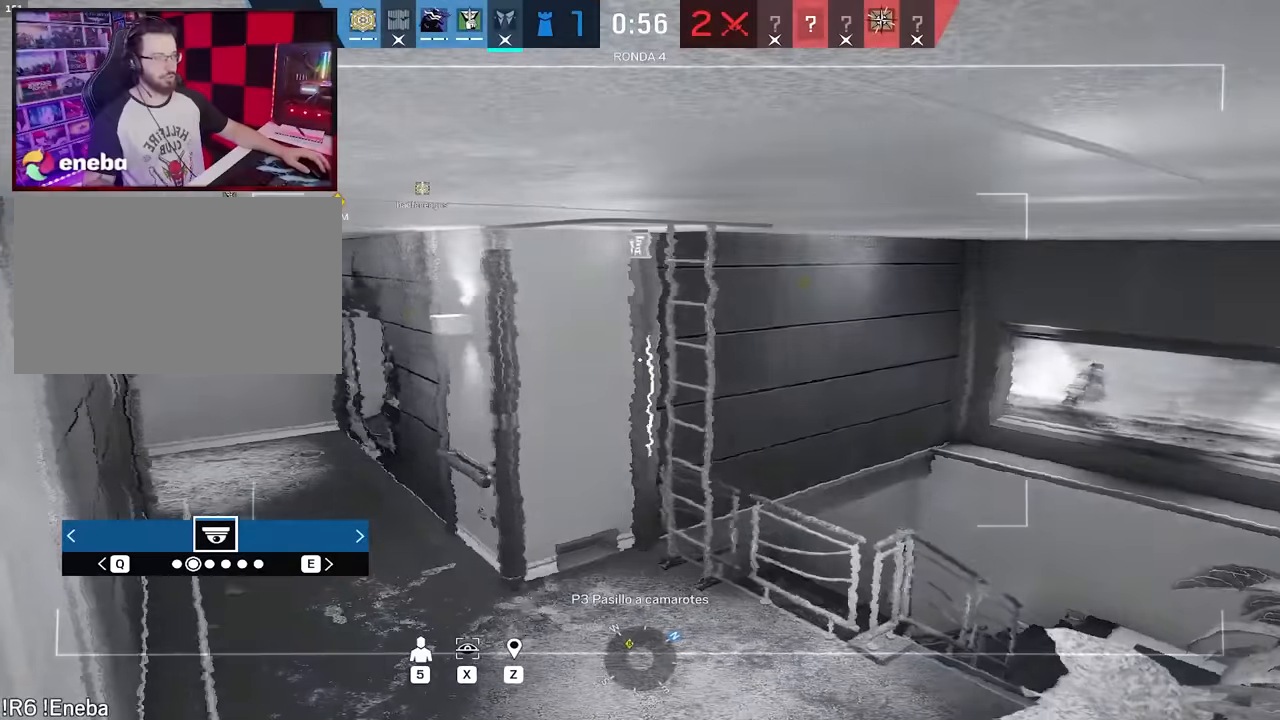
{"keys": [], "mouse": [], "events": [[100, "5", "down"], [233, "5", "up"]]}
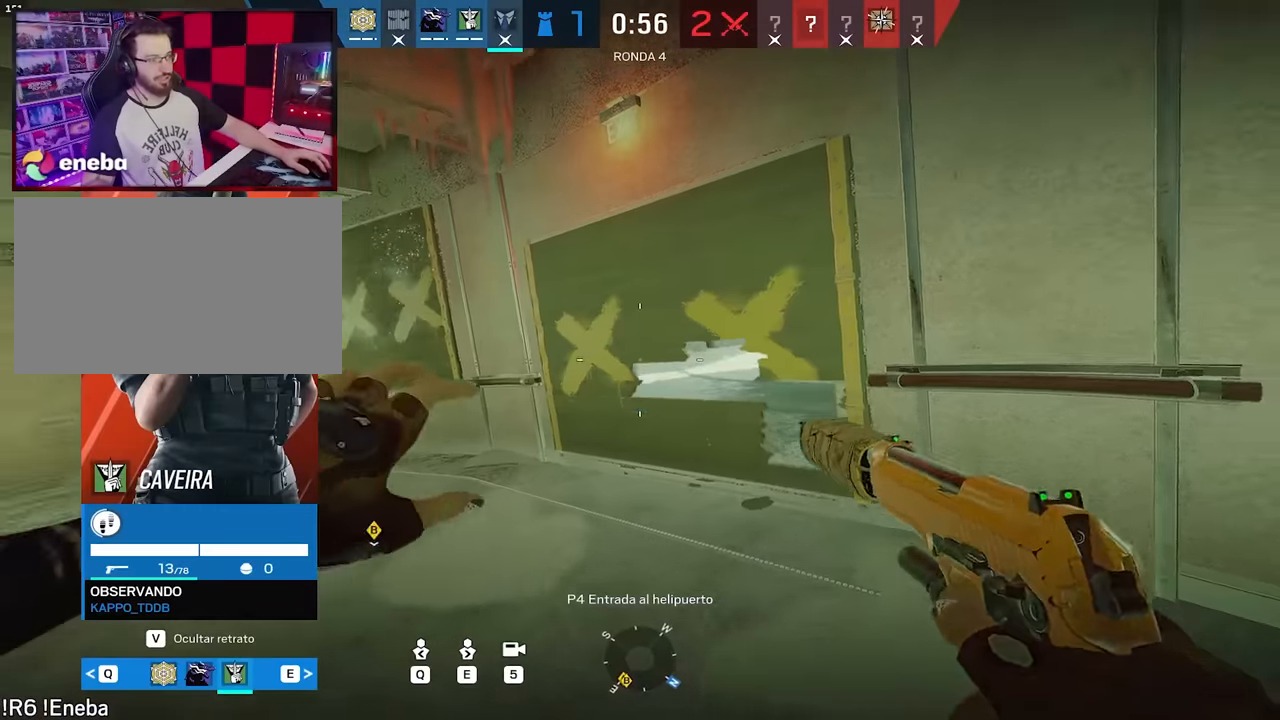
{"keys": [], "mouse": [], "events": []}
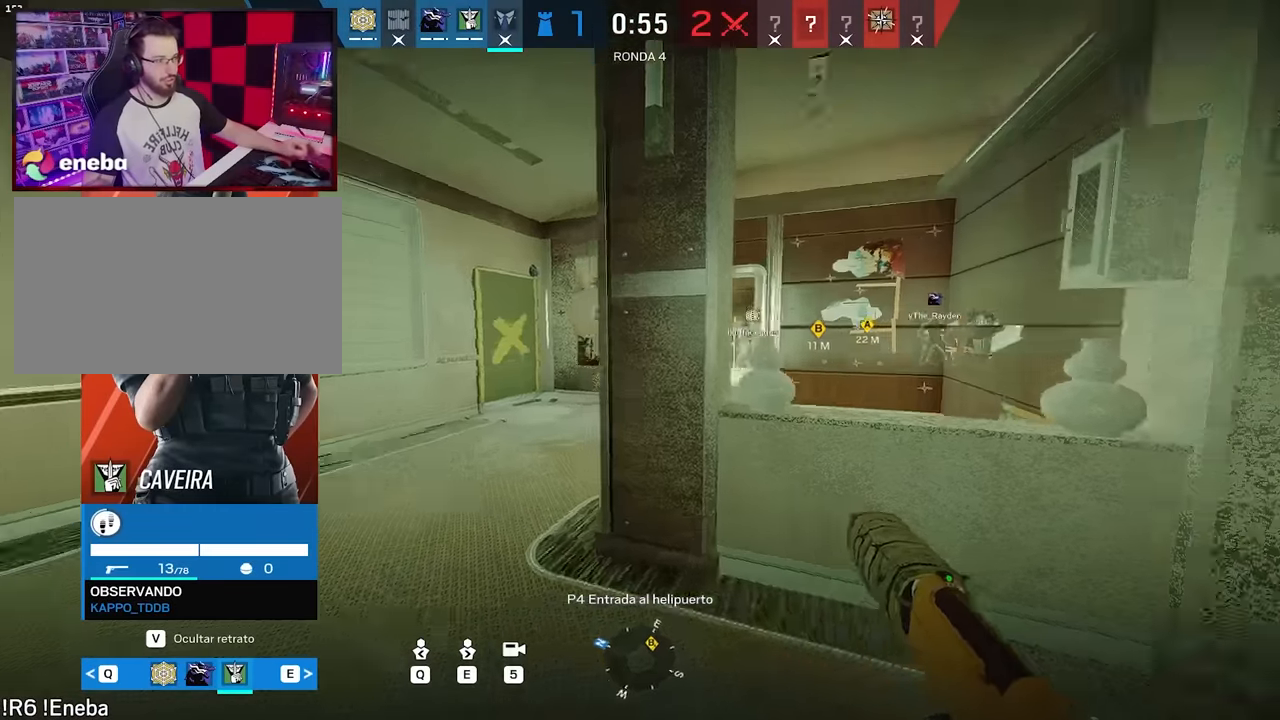
{"keys": [], "mouse": [], "events": []}
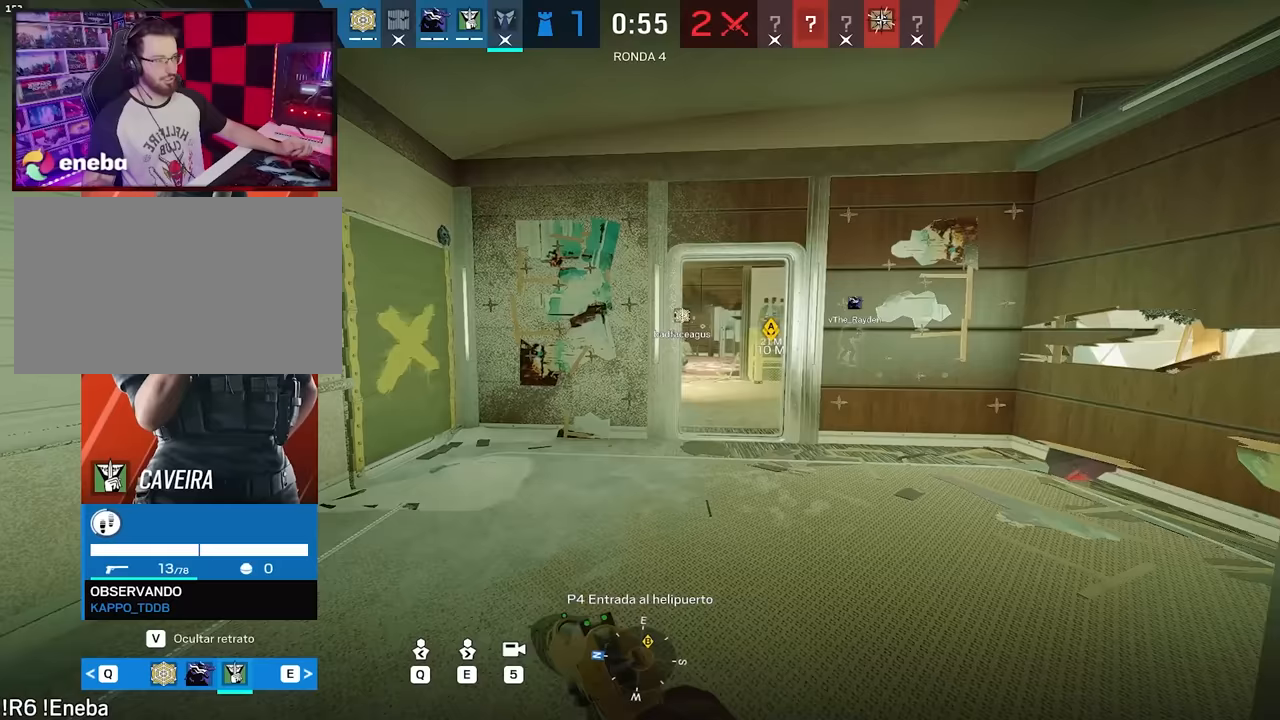
{"keys": [], "mouse": [], "events": []}
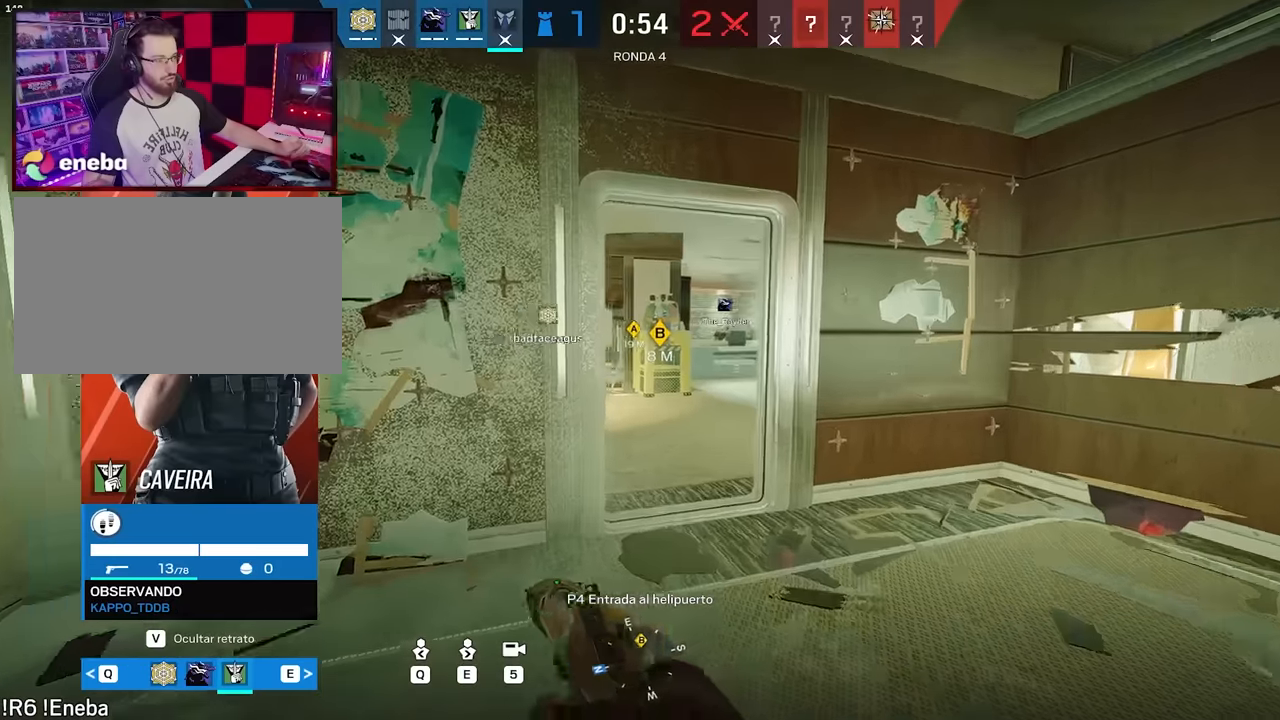
{"keys": [], "mouse": [], "events": []}
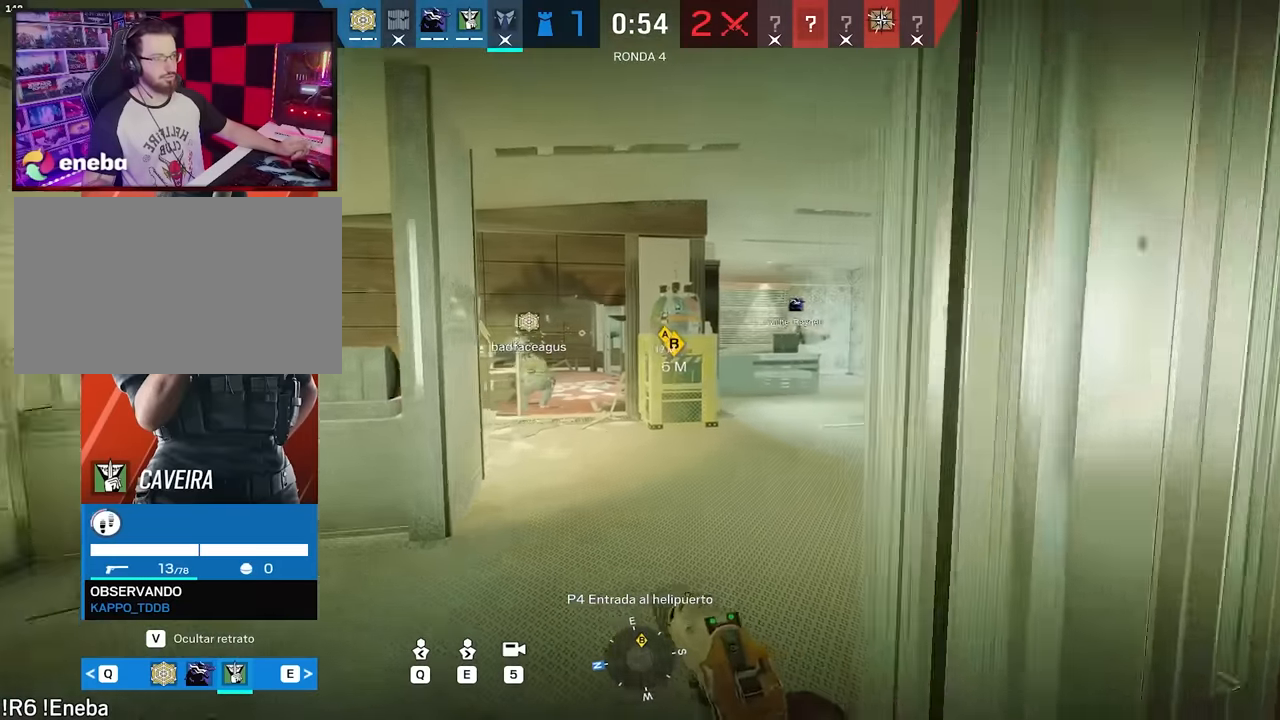
{"keys": [], "mouse": [], "events": []}
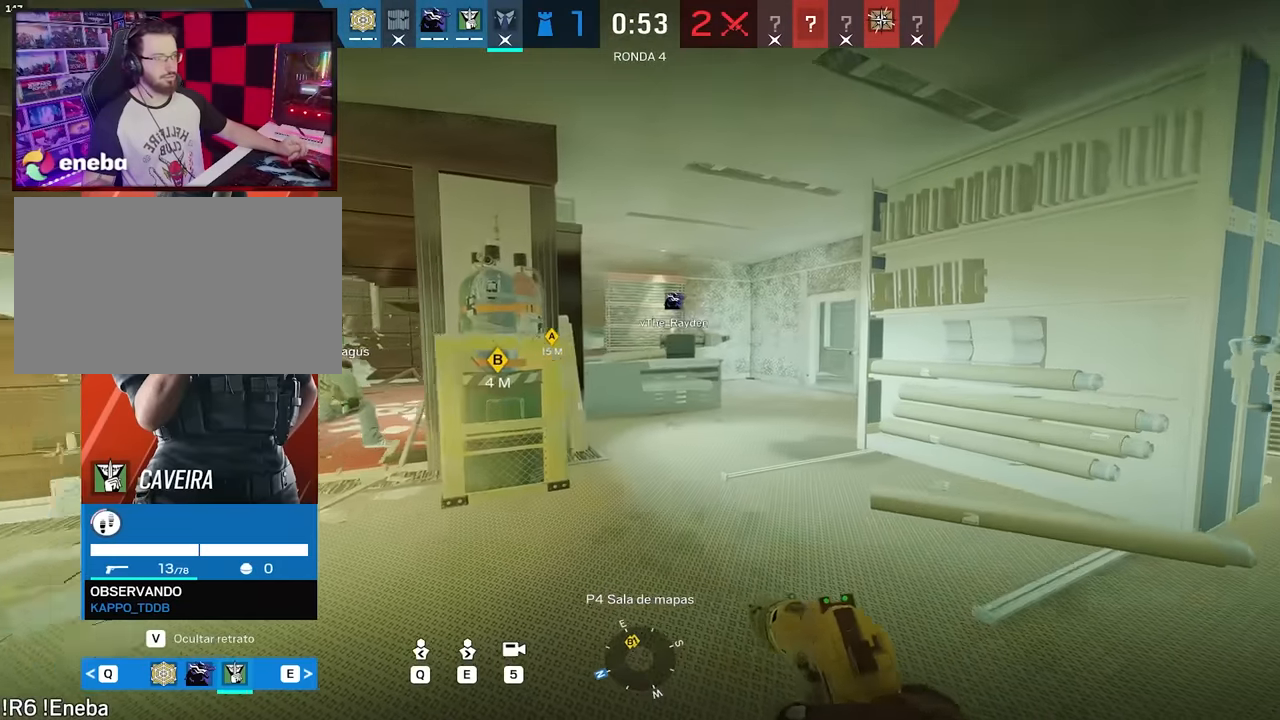
{"keys": [], "mouse": [], "events": [[283, "q", "down"], [333, "q", "up"]]}